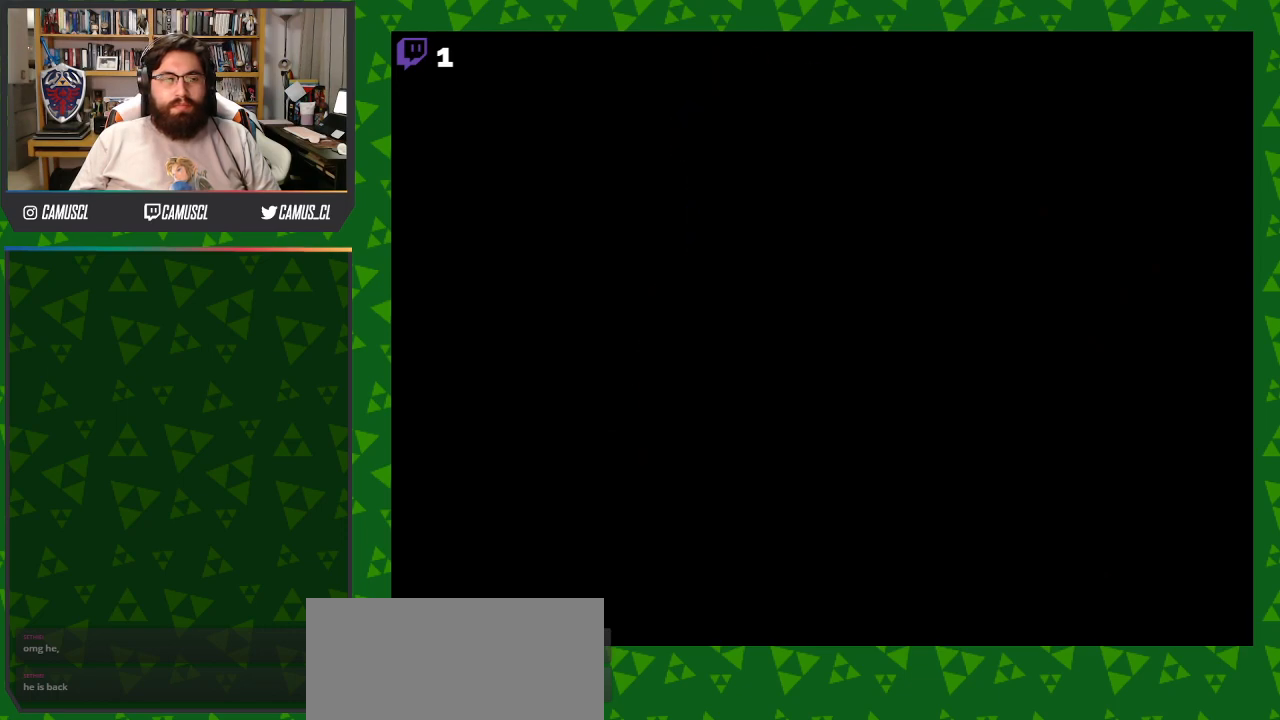
Gameplay with a controller (Nintendo layout); each line is a JSON object with the inputs held at the frame after it. "events" lists button and stick changes between this image and that frame as [ms after this image, input, new state], when the widget could be followed in between. Not read: L3 R1 R3.
{"buttons": [], "events": []}
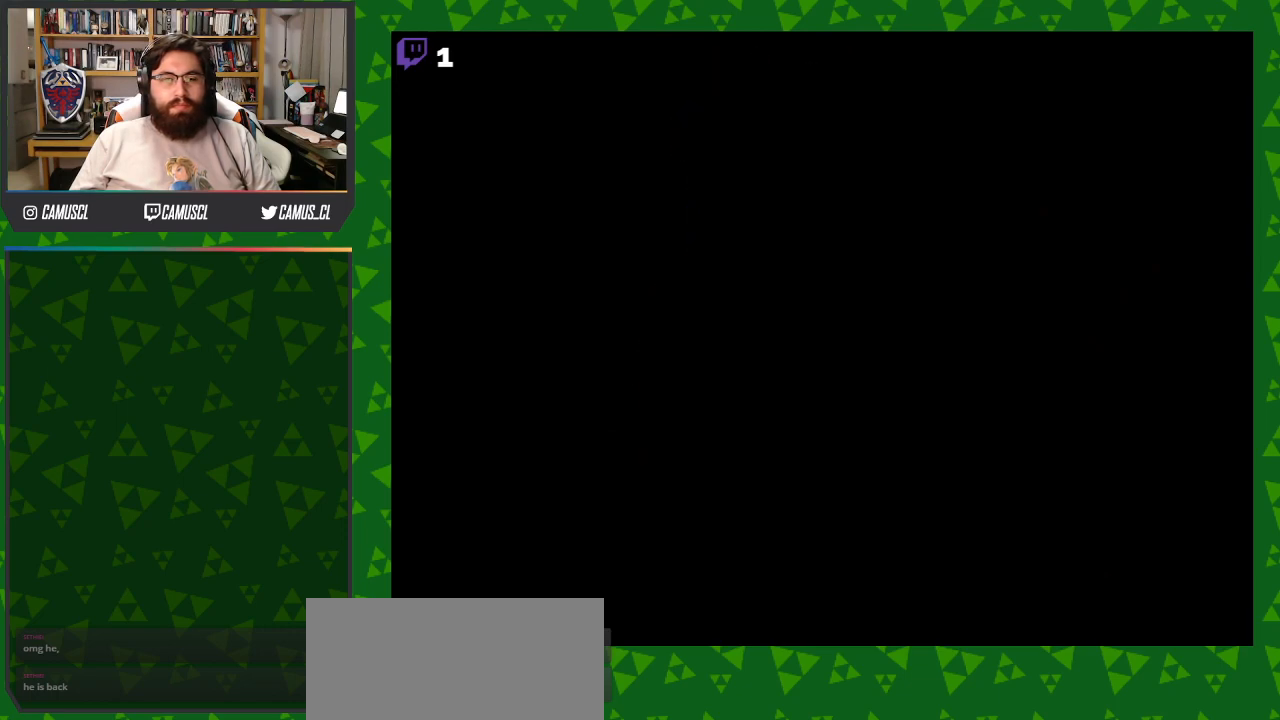
{"buttons": [], "events": []}
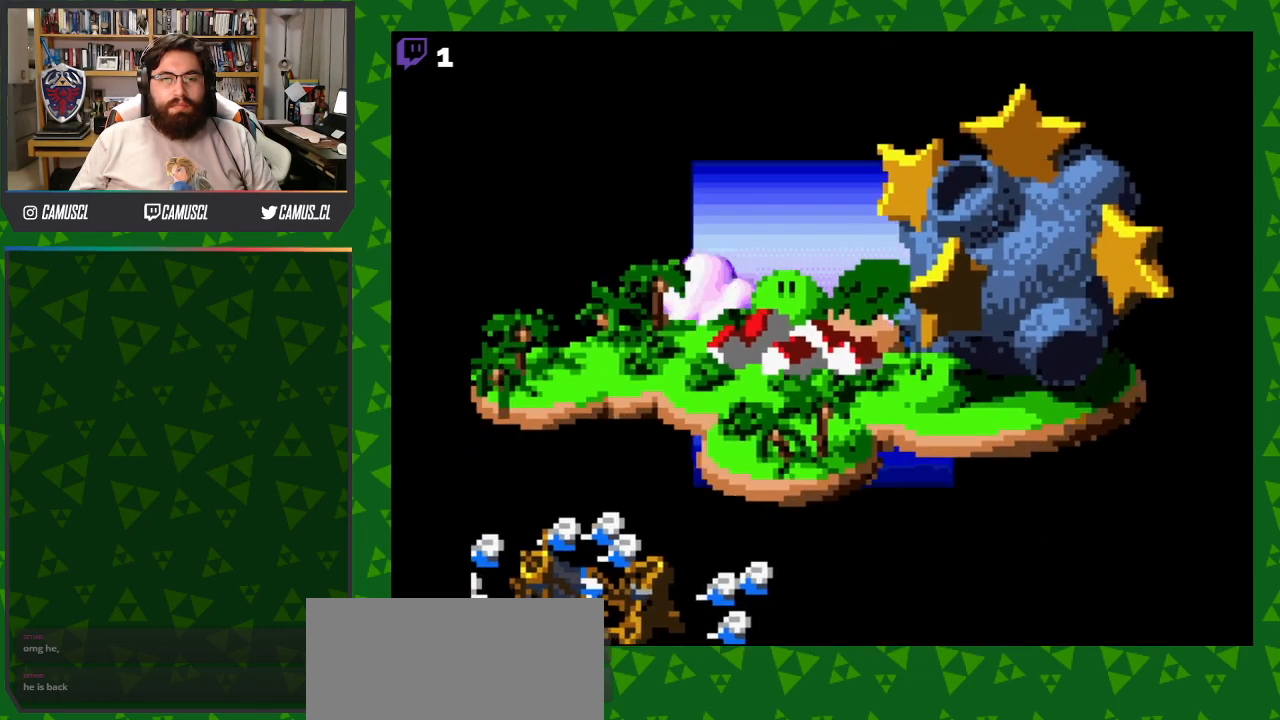
{"buttons": [], "events": []}
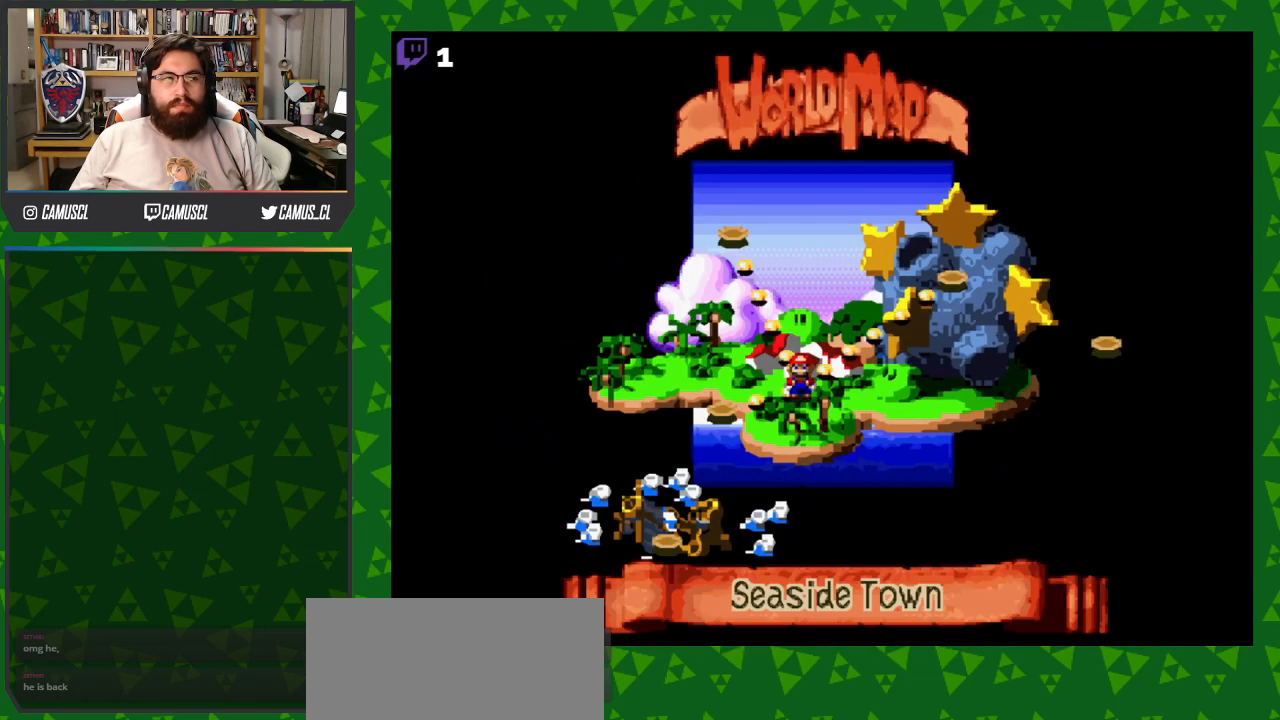
{"buttons": [], "events": []}
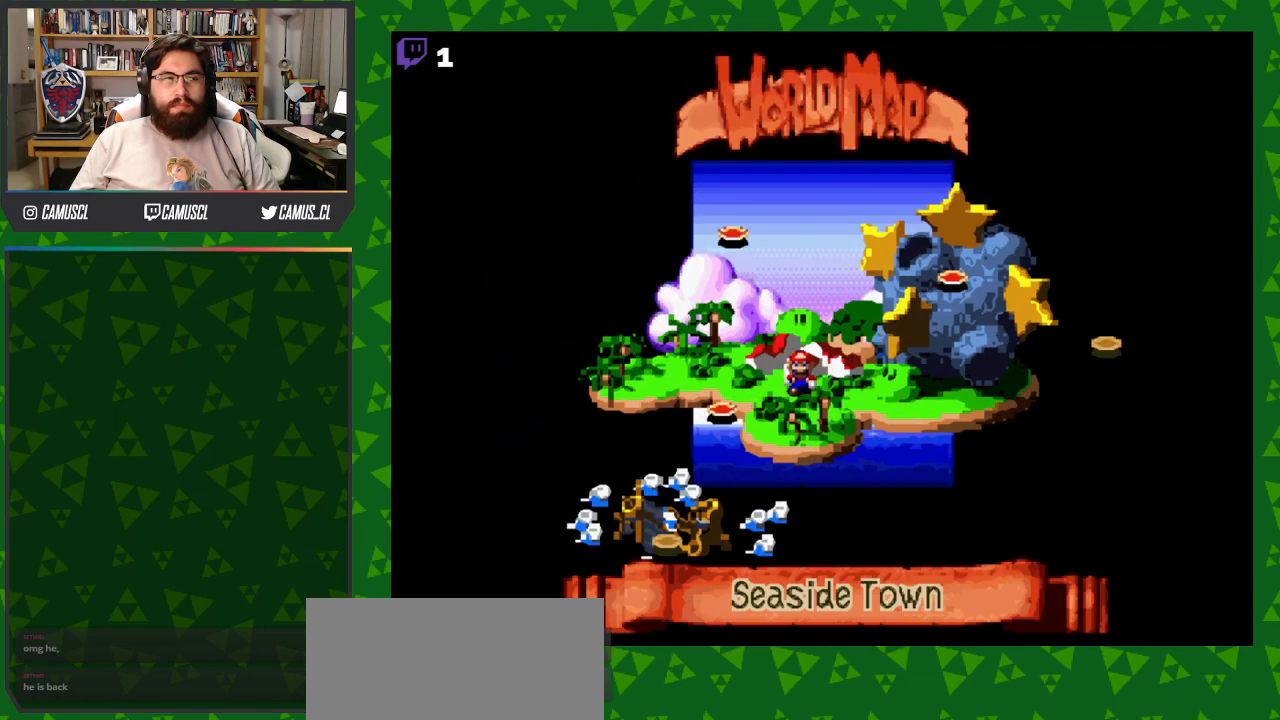
{"buttons": [], "events": []}
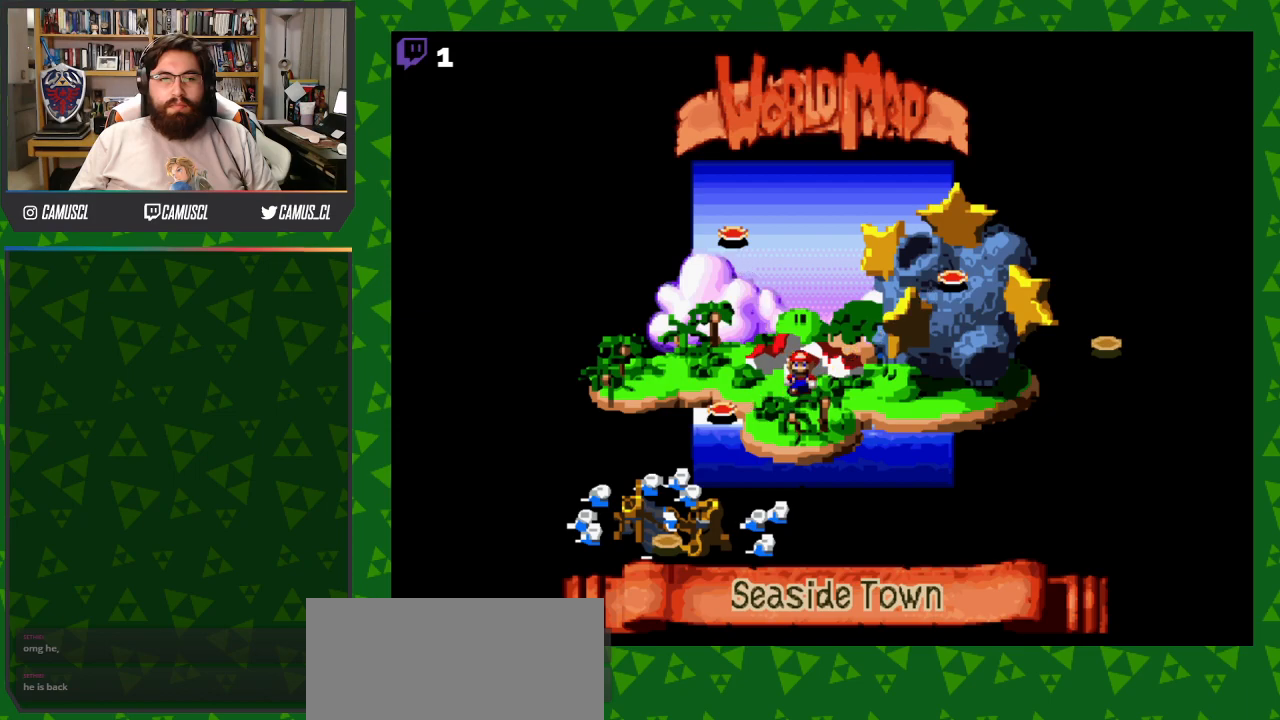
{"buttons": [], "events": []}
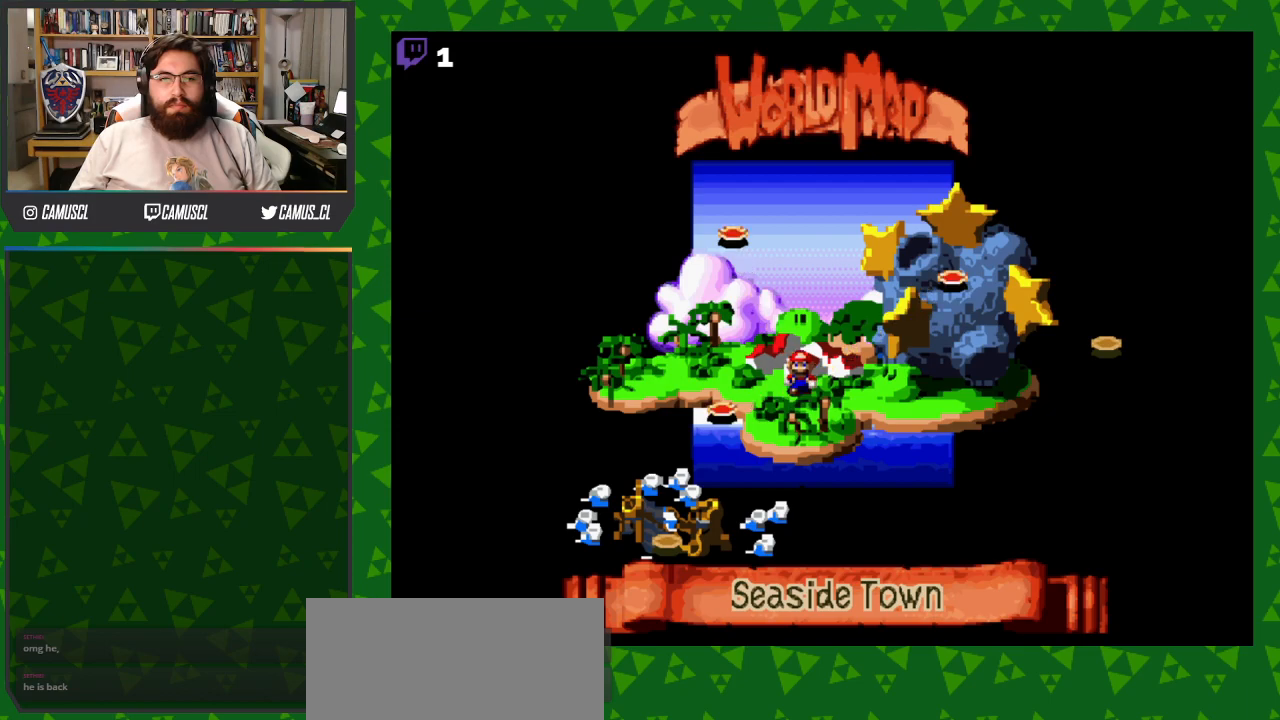
{"buttons": [], "events": []}
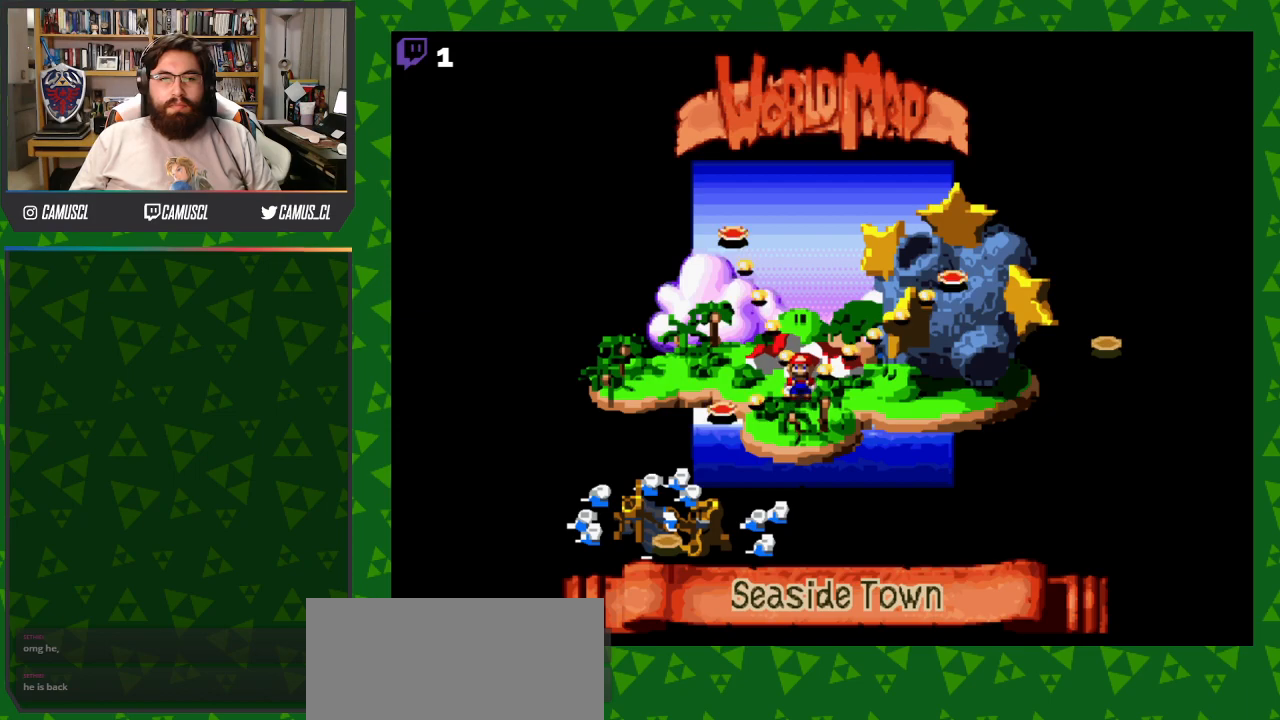
{"buttons": [], "events": []}
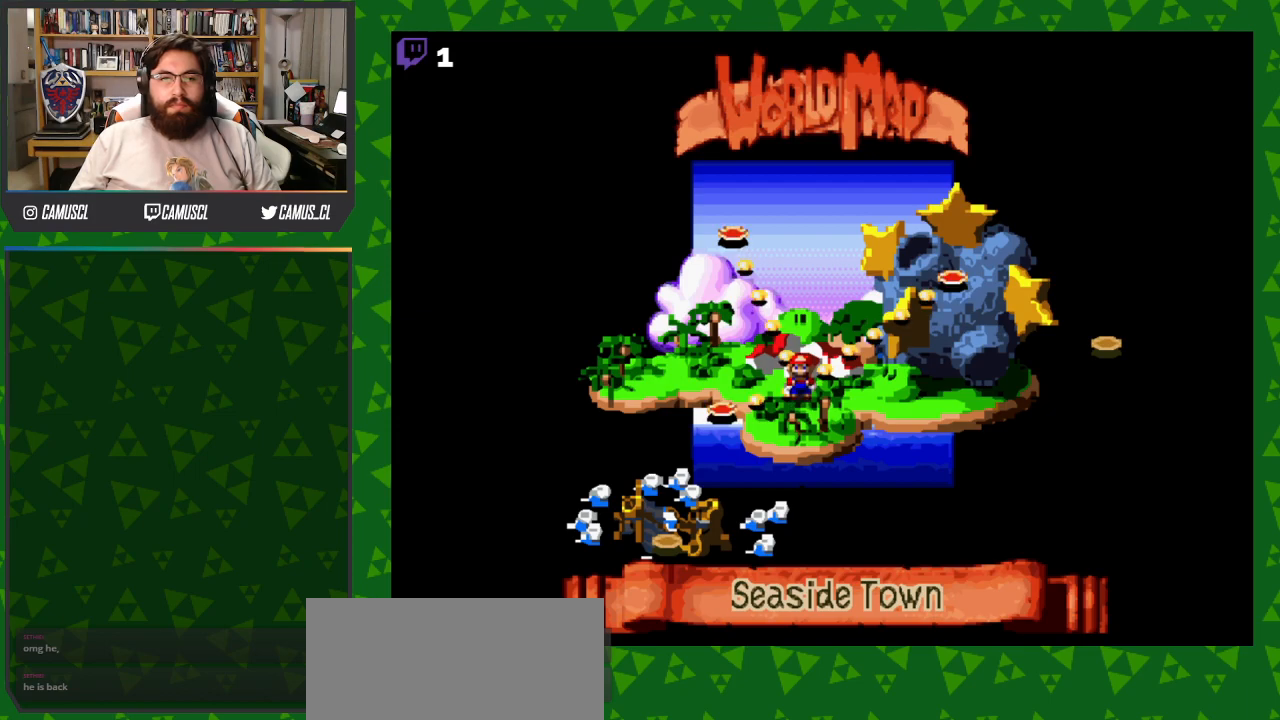
{"buttons": [], "events": []}
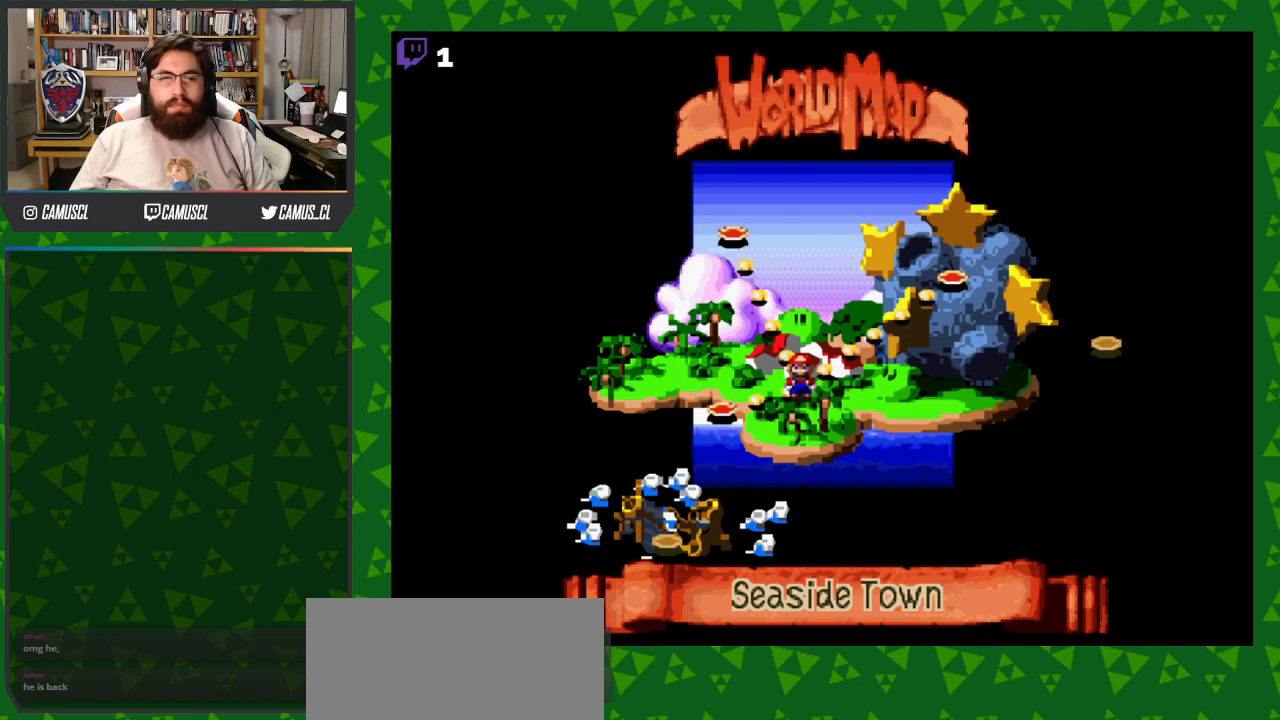
{"buttons": [], "events": [[17, "DPAD_UP", "down"], [167, "DPAD_UP", "up"], [317, "DPAD_RIGHT", "down"], [467, "DPAD_RIGHT", "up"]]}
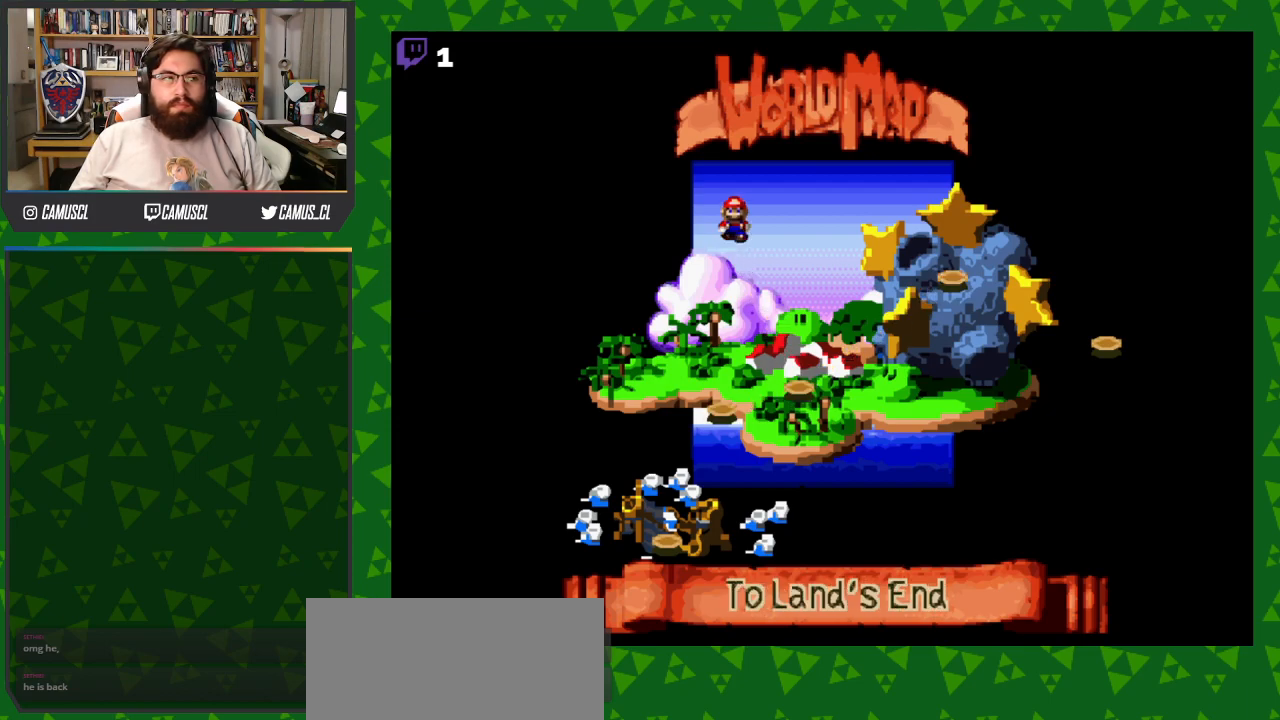
{"buttons": ["DPAD_RIGHT"], "events": [[167, "DPAD_DOWN", "down"], [317, "DPAD_DOWN", "up"], [417, "DPAD_RIGHT", "down"]]}
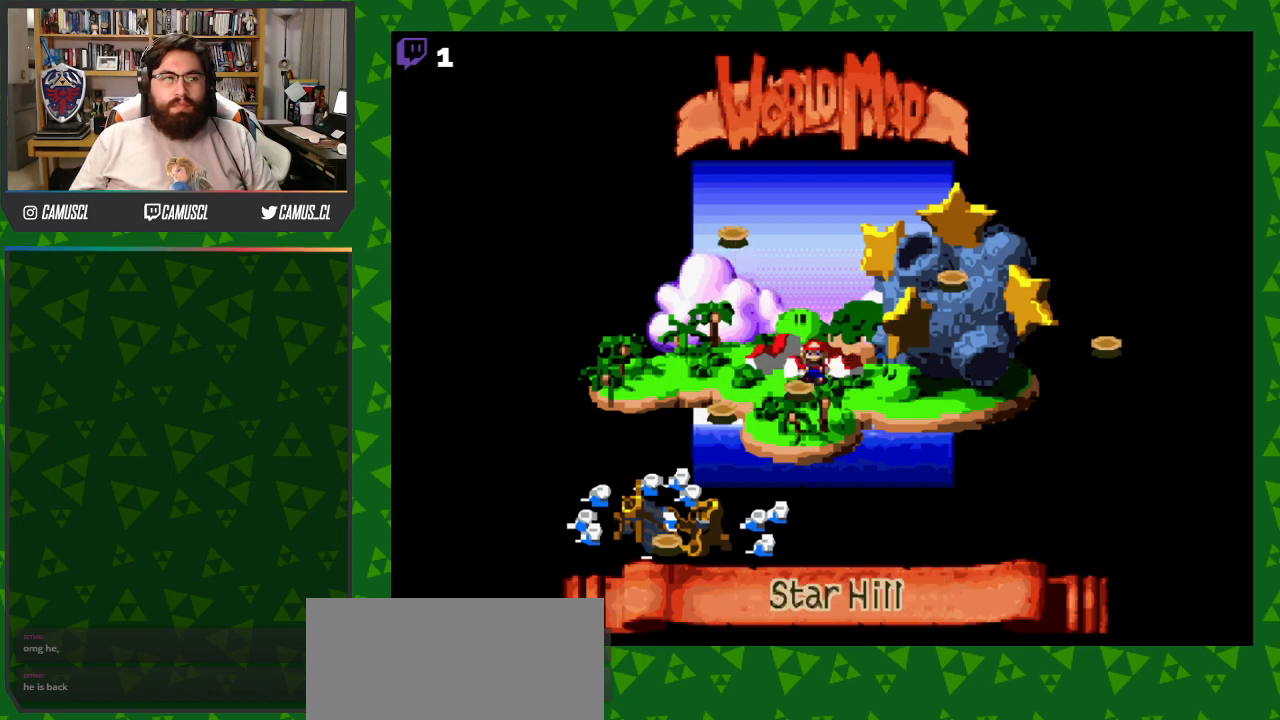
{"buttons": [], "events": [[17, "DPAD_RIGHT", "up"], [117, "DPAD_RIGHT", "down"], [217, "DPAD_RIGHT", "up"], [317, "DPAD_RIGHT", "down"], [417, "DPAD_RIGHT", "up"]]}
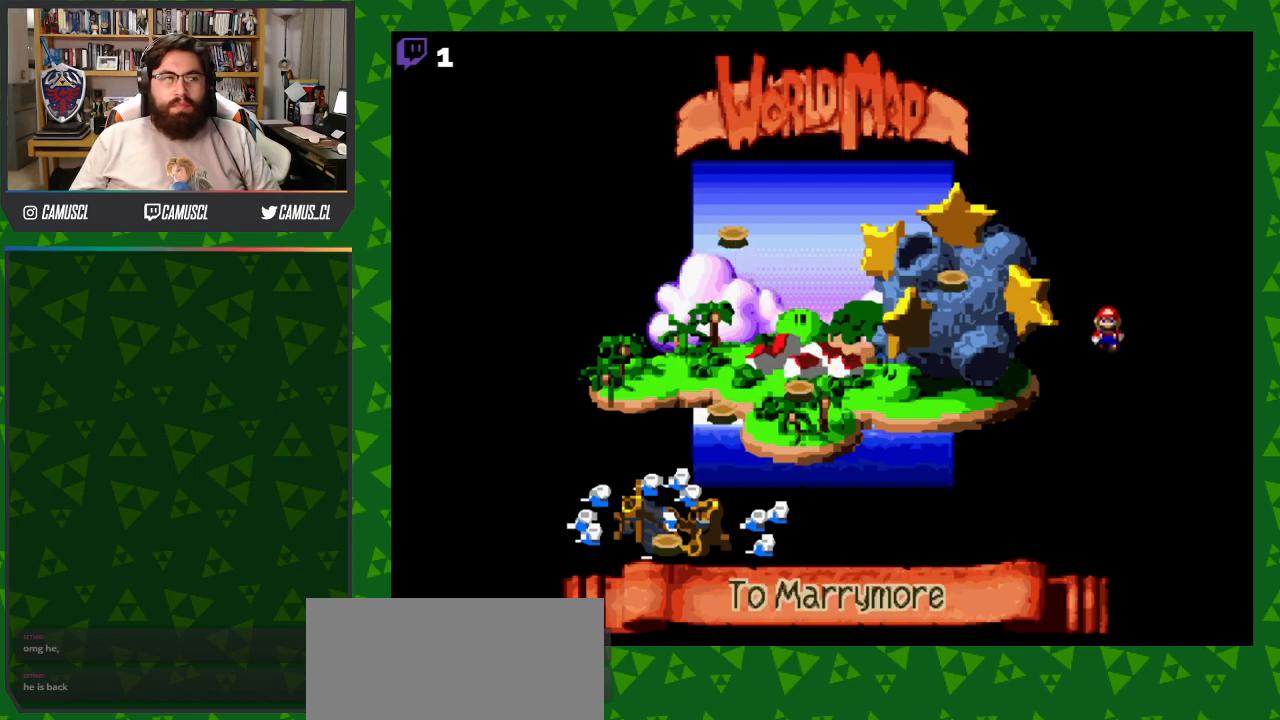
{"buttons": [], "events": [[67, "A", "down"], [267, "A", "up"]]}
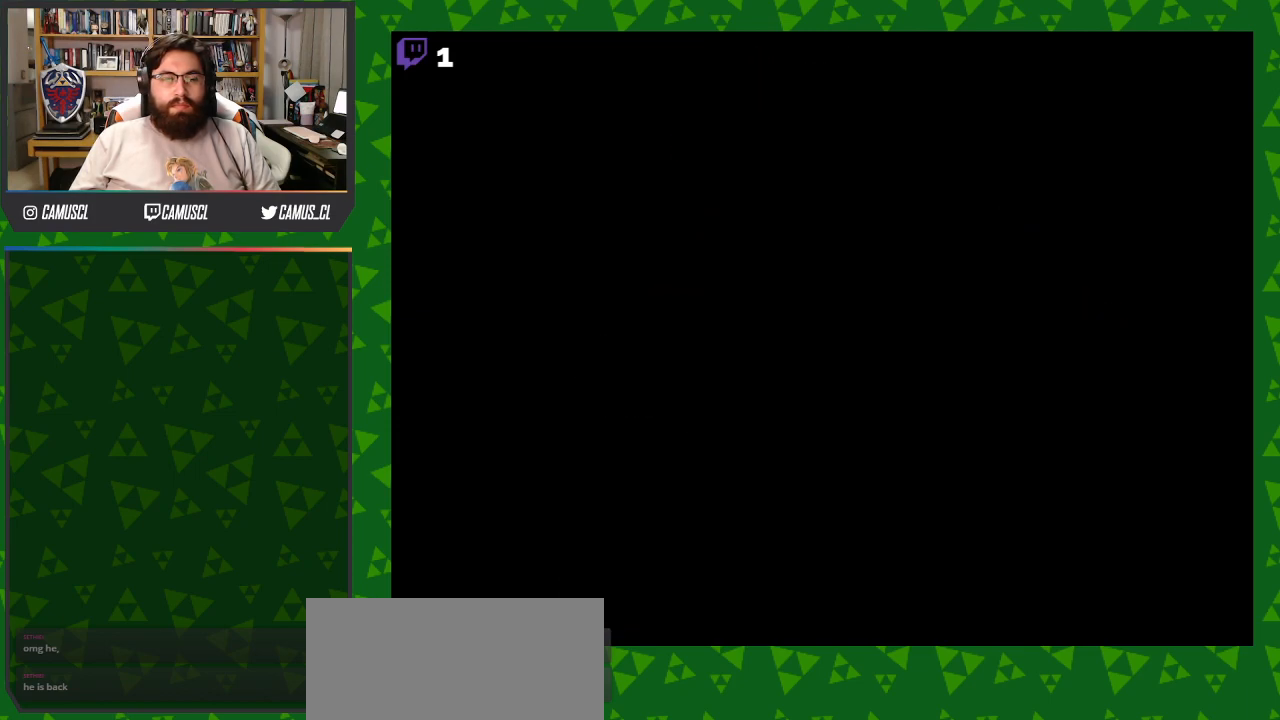
{"buttons": [], "events": []}
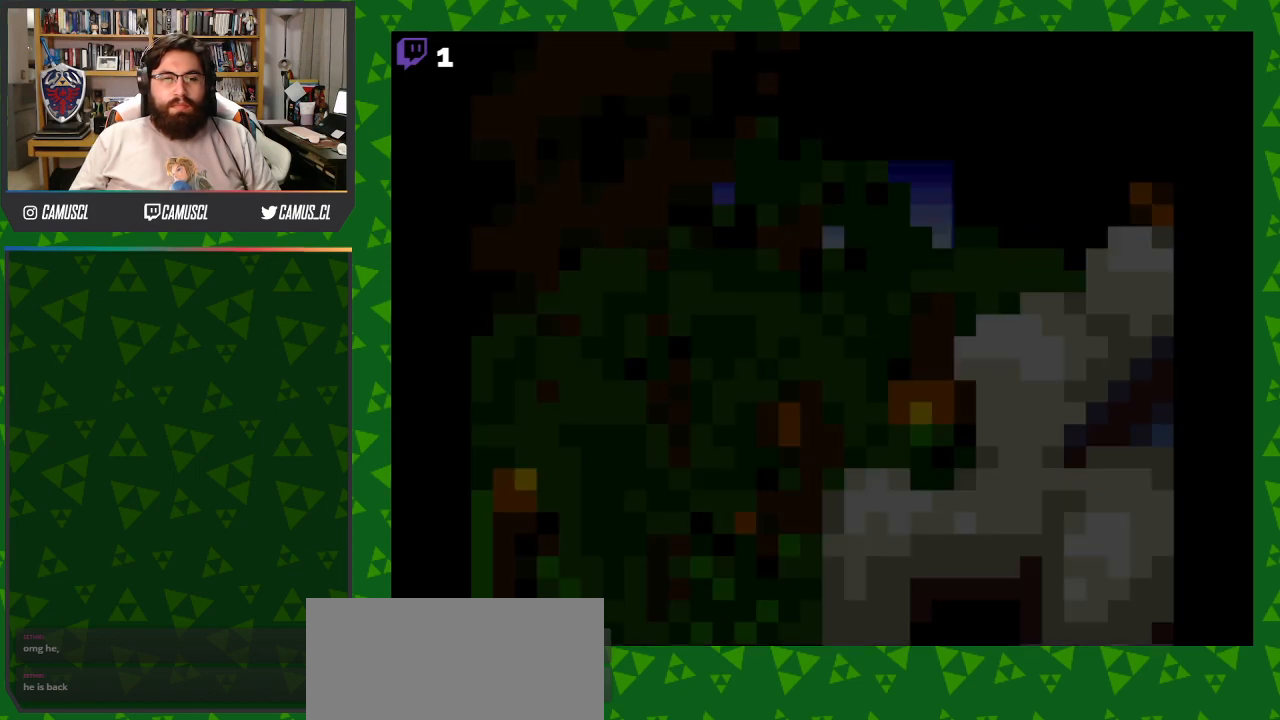
{"buttons": [], "events": []}
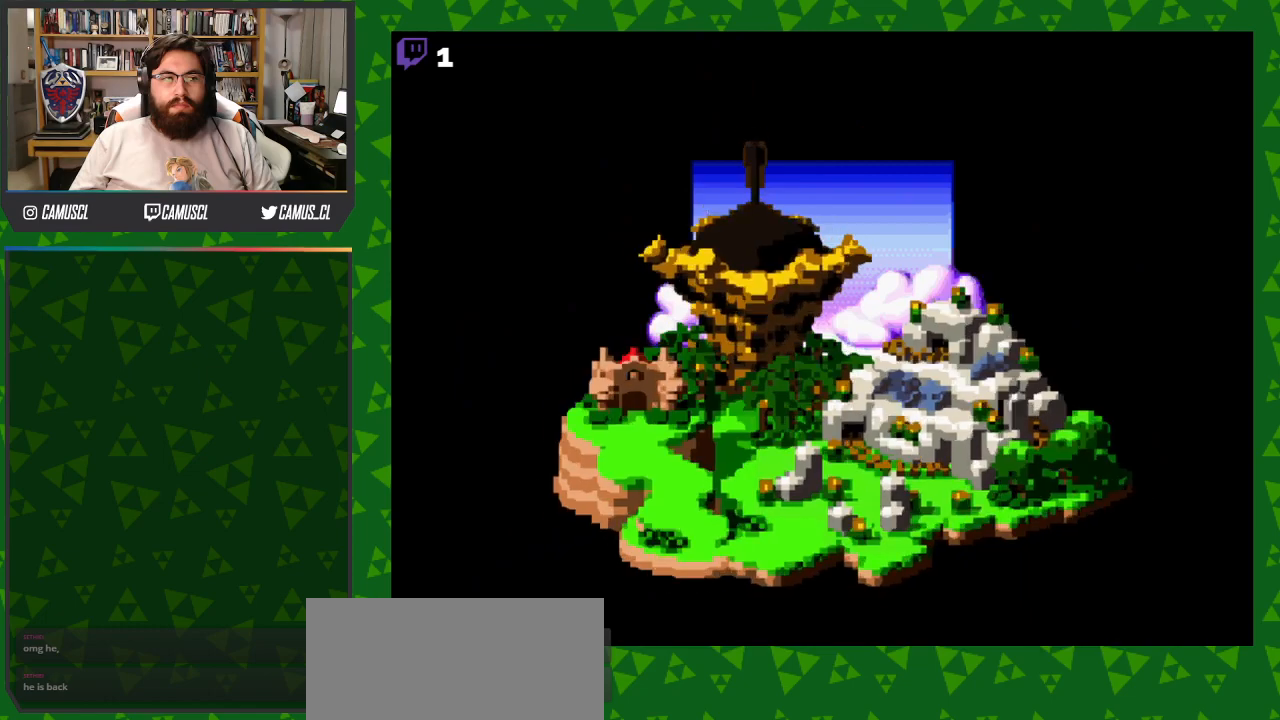
{"buttons": ["DPAD_RIGHT"], "events": [[67, "DPAD_RIGHT", "down"], [150, "DPAD_RIGHT", "up"], [233, "DPAD_RIGHT", "down"], [333, "DPAD_RIGHT", "up"], [417, "DPAD_RIGHT", "down"]]}
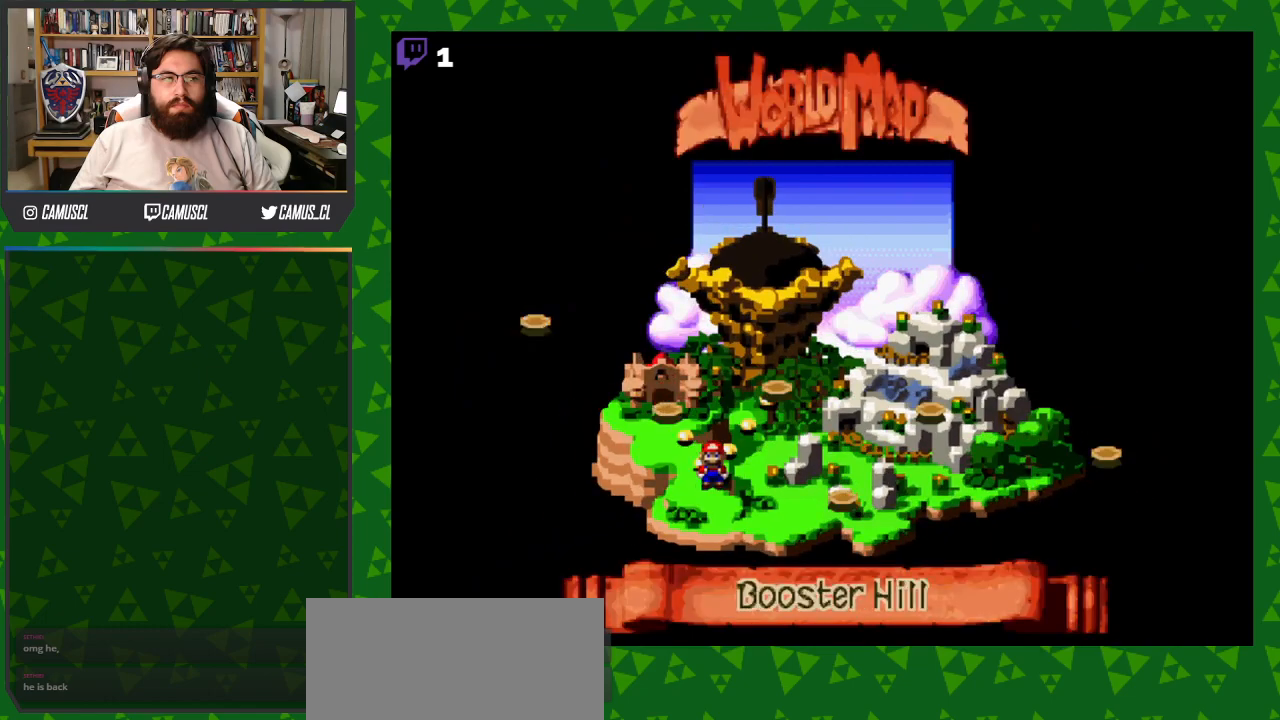
{"buttons": ["DPAD_RIGHT"], "events": [[17, "DPAD_RIGHT", "up"], [83, "DPAD_RIGHT", "down"], [200, "DPAD_RIGHT", "up"], [267, "DPAD_RIGHT", "down"], [383, "DPAD_RIGHT", "up"], [483, "DPAD_RIGHT", "down"]]}
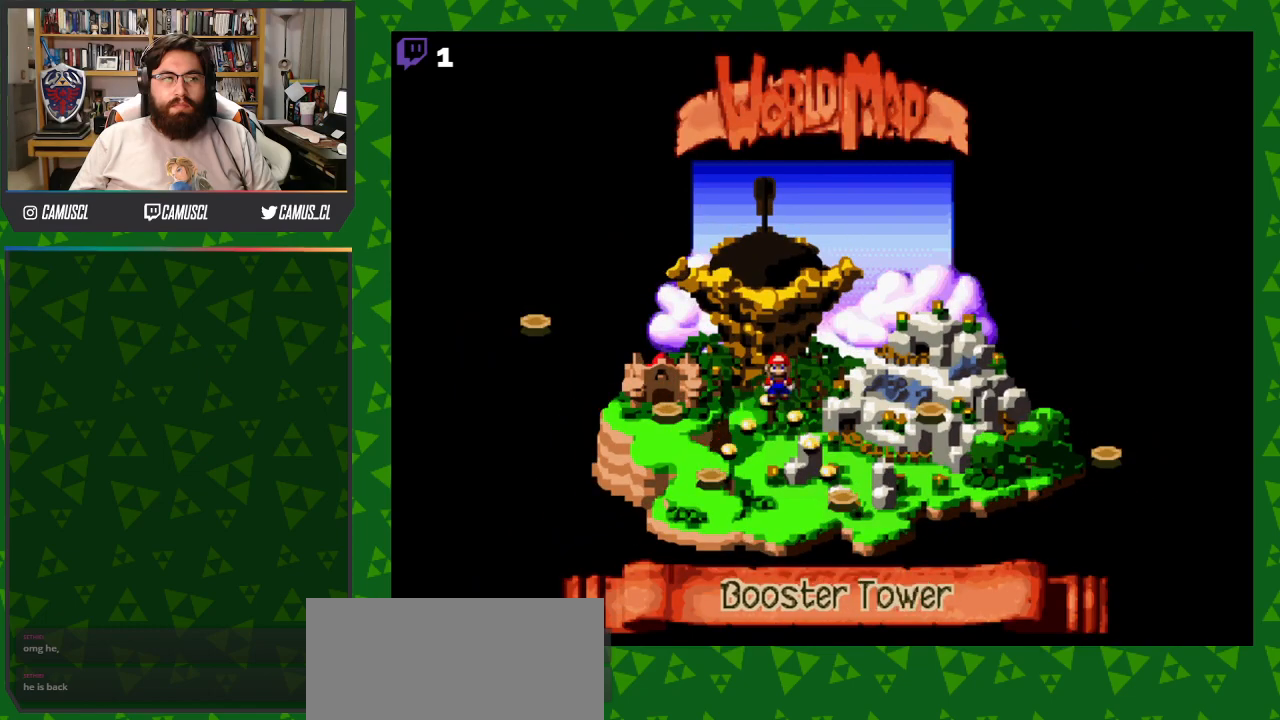
{"buttons": ["DPAD_RIGHT"], "events": [[83, "DPAD_RIGHT", "up"], [217, "DPAD_RIGHT", "down"], [350, "DPAD_RIGHT", "up"], [450, "DPAD_RIGHT", "down"]]}
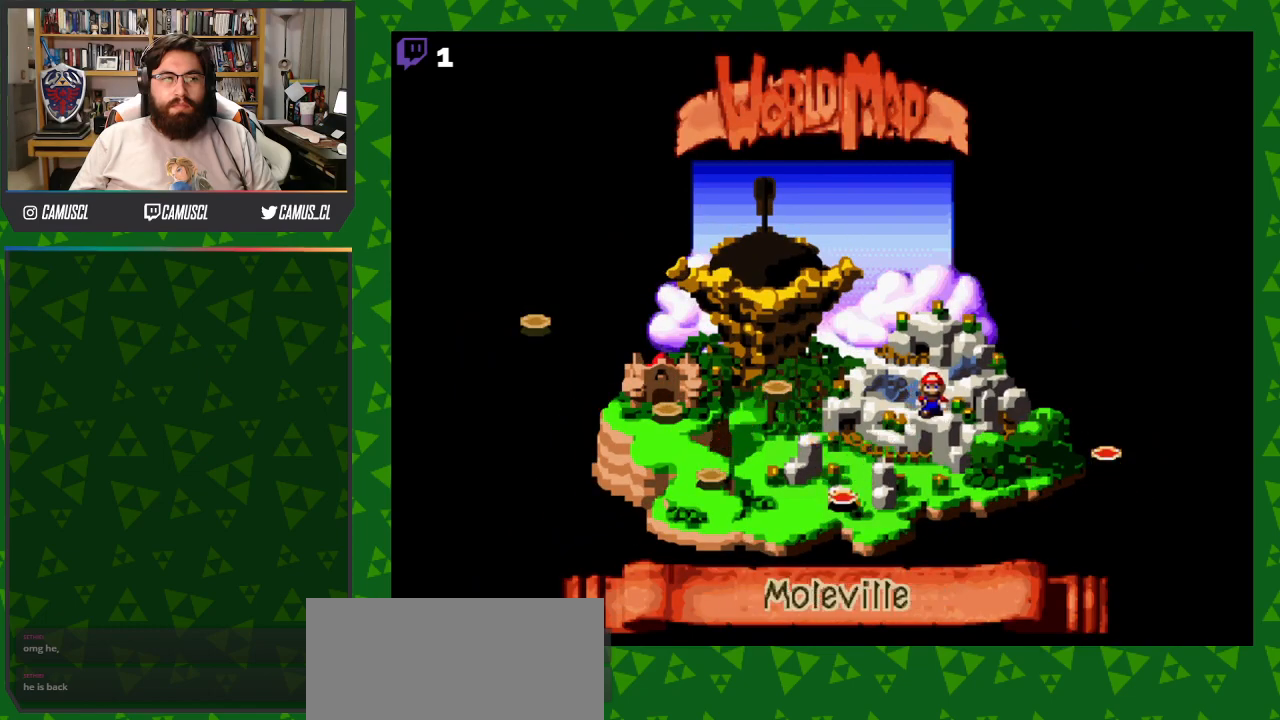
{"buttons": [], "events": [[67, "DPAD_RIGHT", "up"], [167, "DPAD_RIGHT", "down"], [283, "DPAD_RIGHT", "up"], [383, "DPAD_RIGHT", "down"], [500, "DPAD_RIGHT", "up"]]}
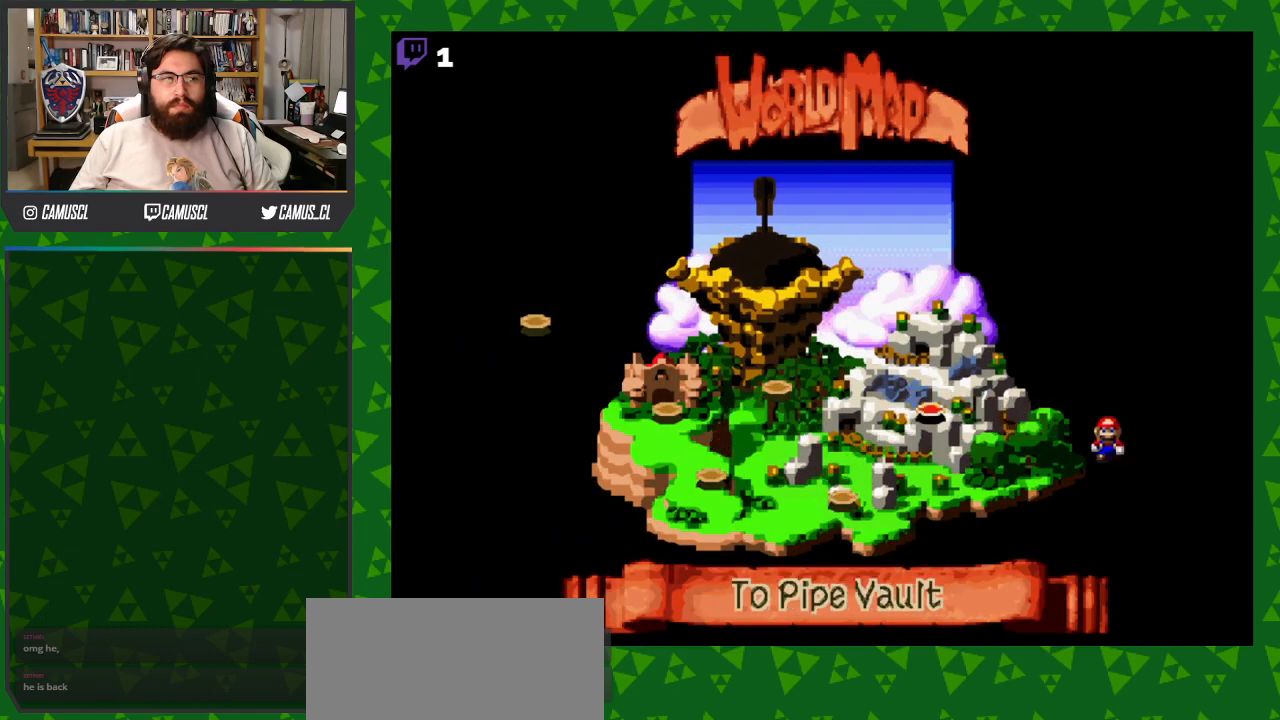
{"buttons": [], "events": [[167, "A", "down"], [317, "A", "up"]]}
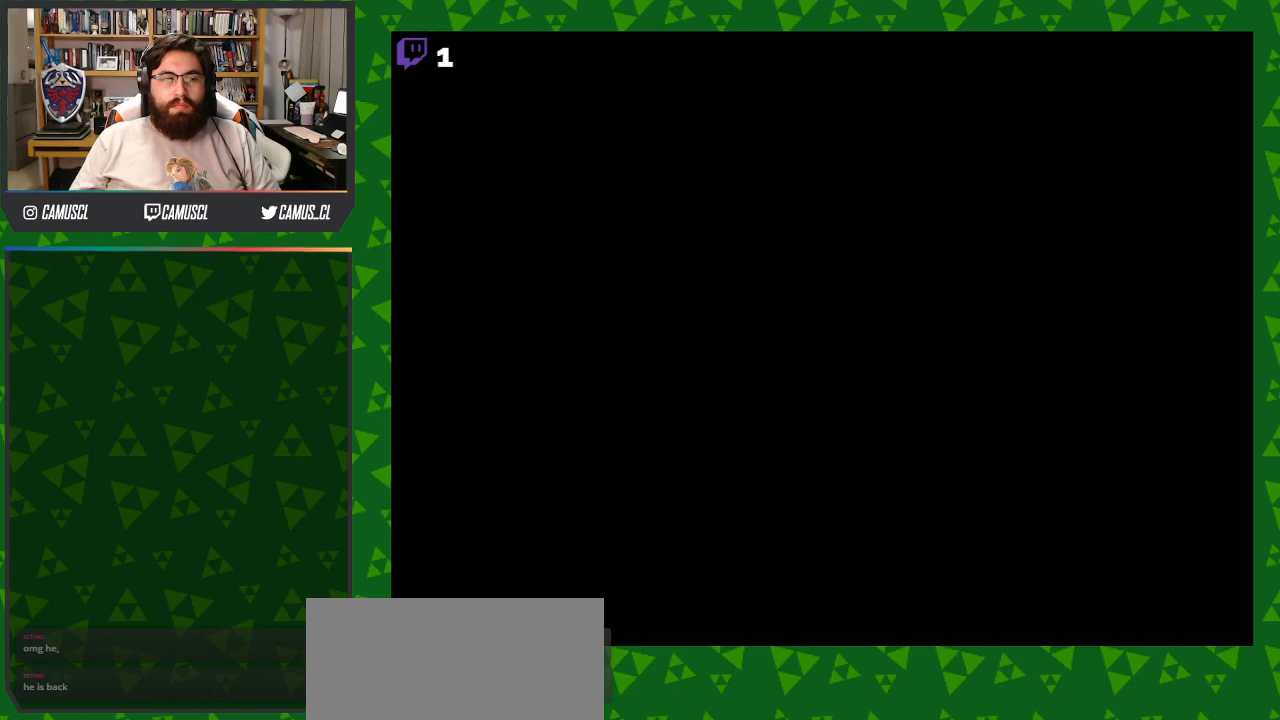
{"buttons": [], "events": []}
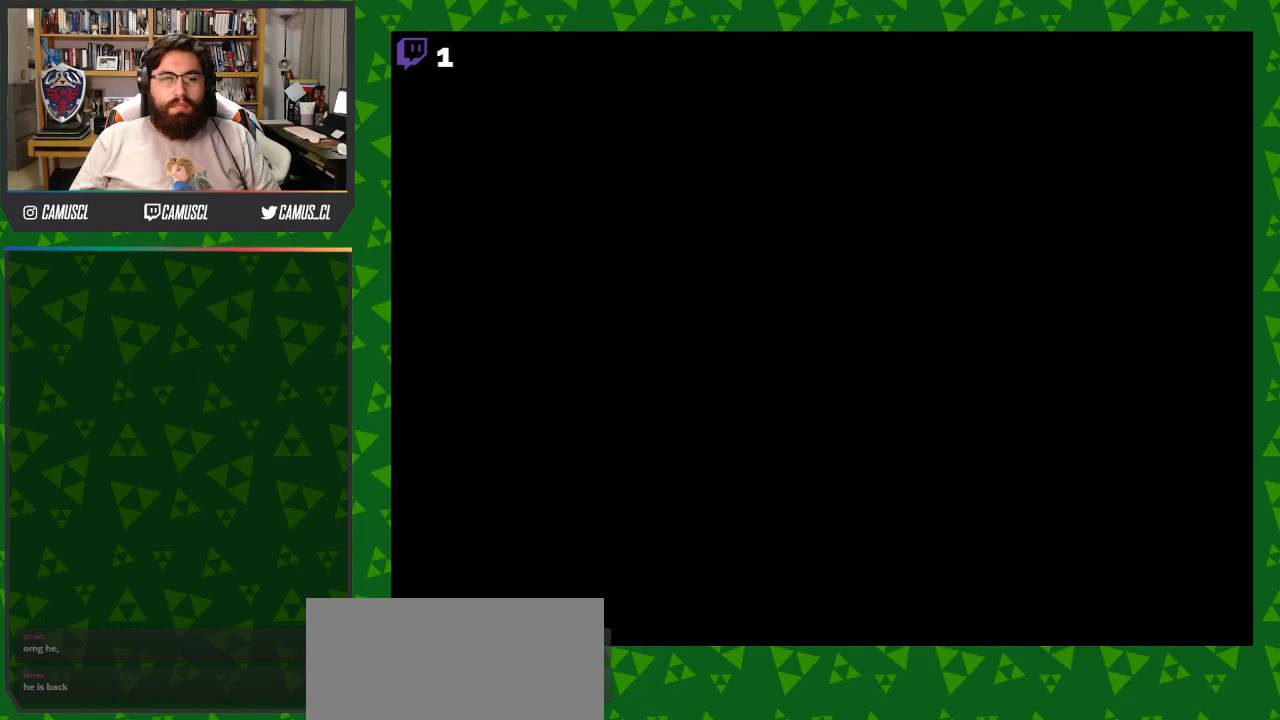
{"buttons": [], "events": []}
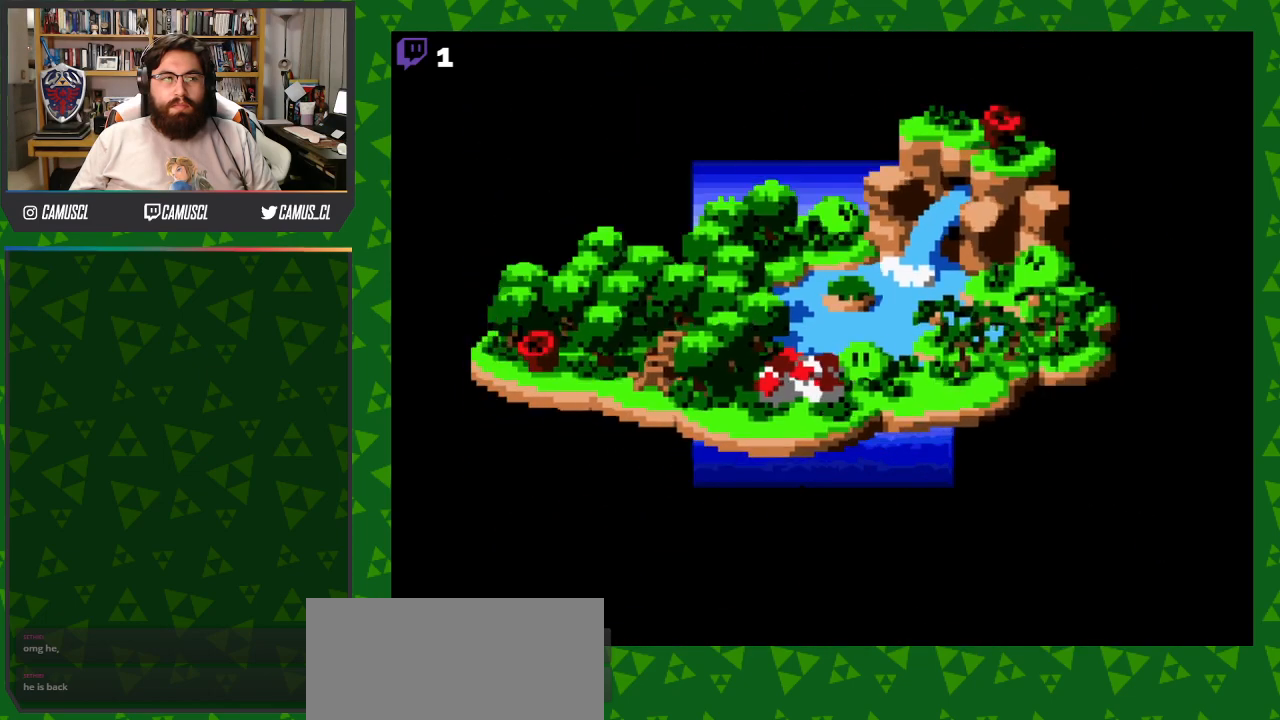
{"buttons": [], "events": [[350, "DPAD_RIGHT", "down"], [500, "DPAD_RIGHT", "up"]]}
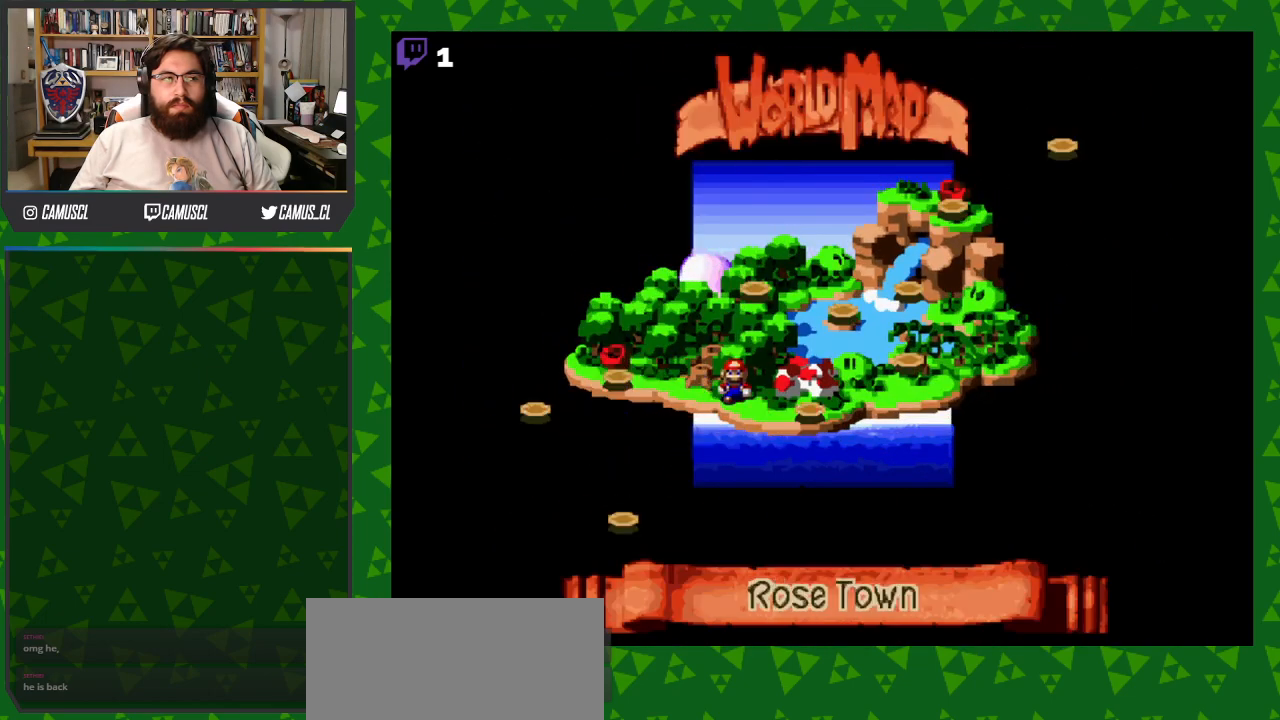
{"buttons": [], "events": [[283, "A", "down"], [450, "A", "up"]]}
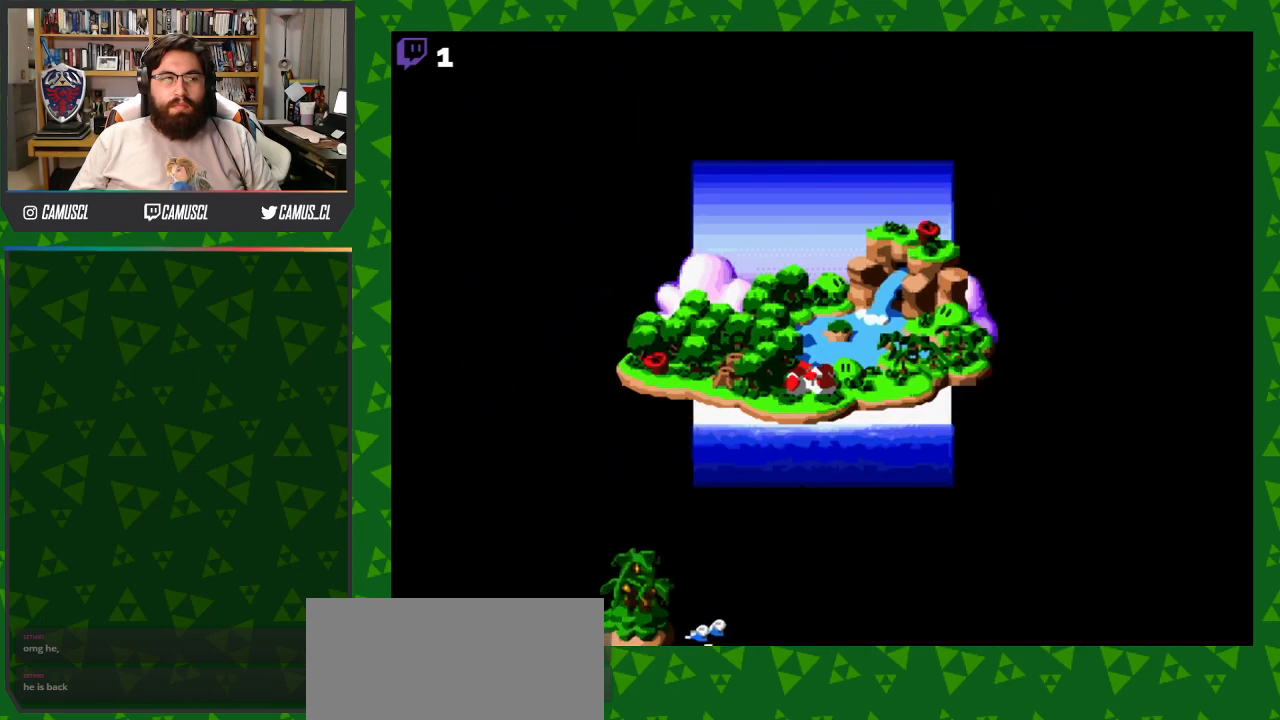
{"buttons": [], "events": []}
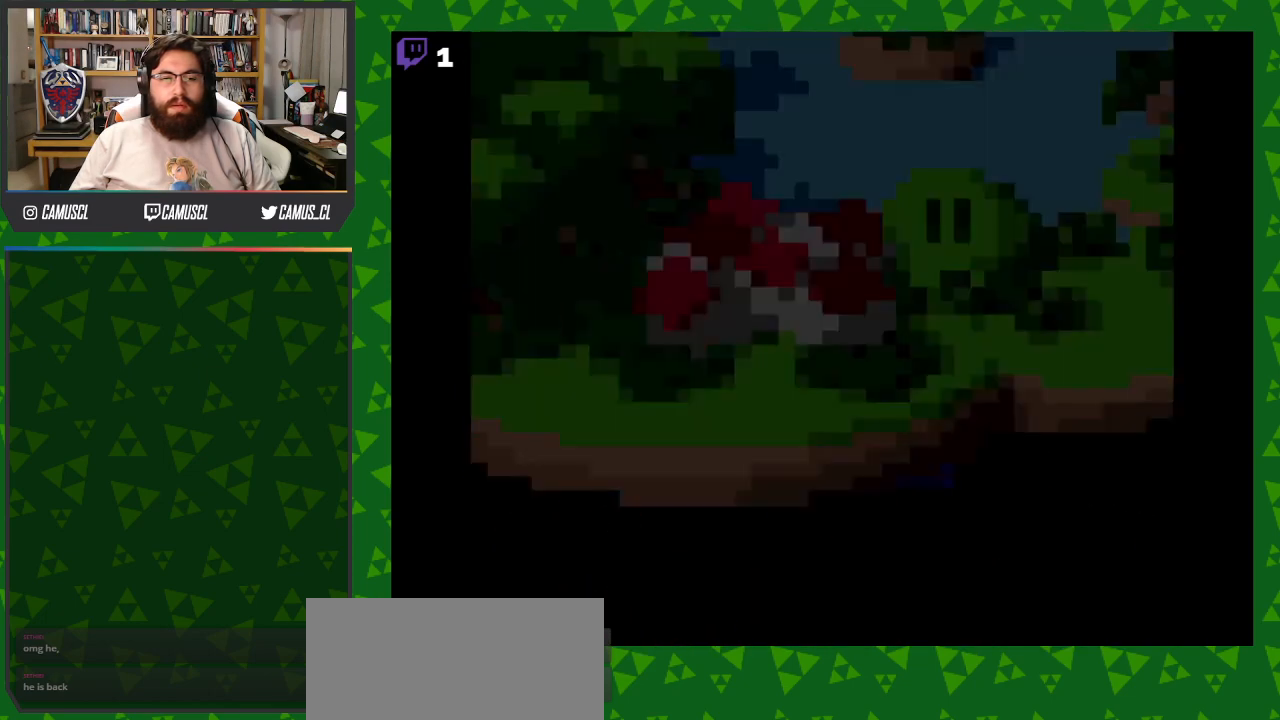
{"buttons": [], "events": []}
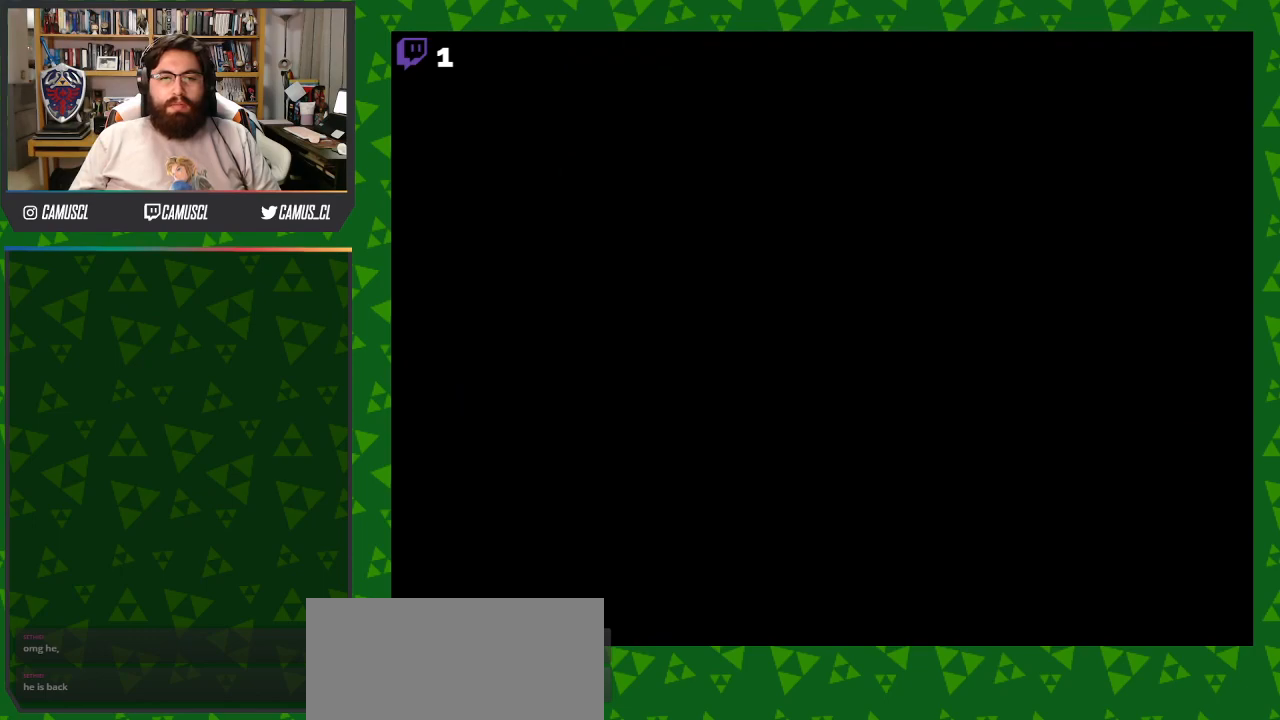
{"buttons": [], "events": []}
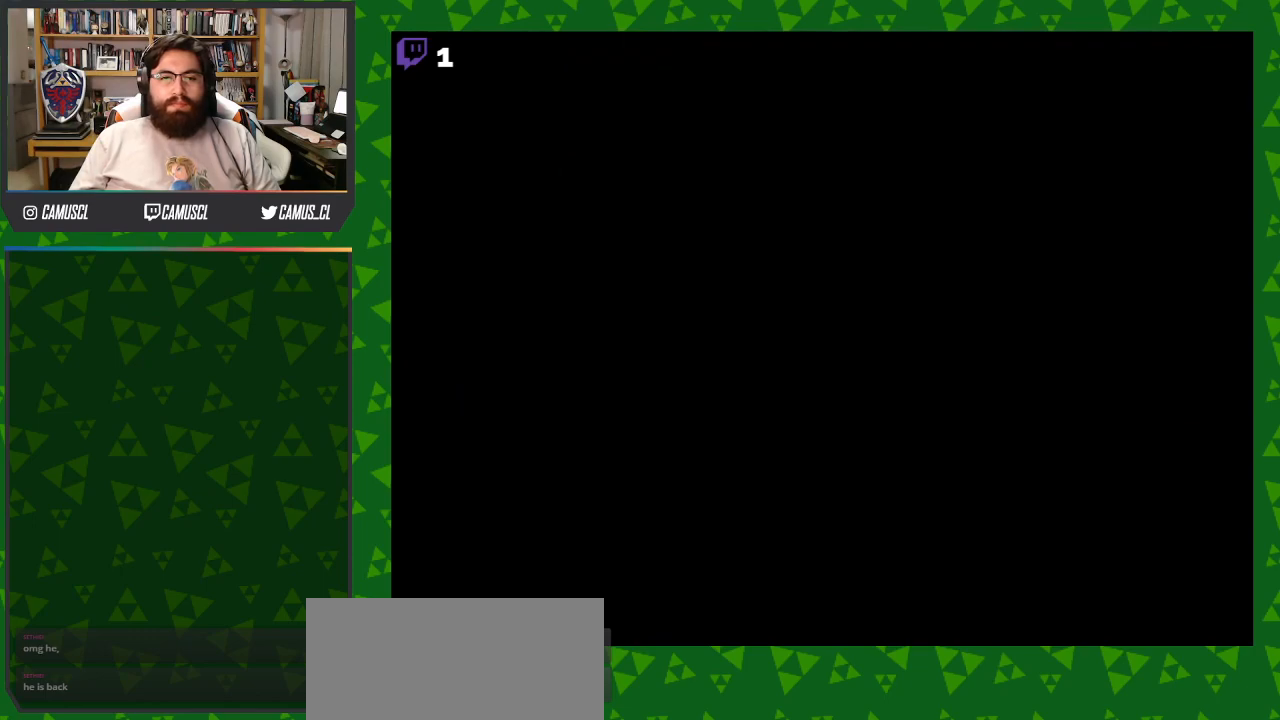
{"buttons": ["Y"], "events": [[300, "Y", "down"]]}
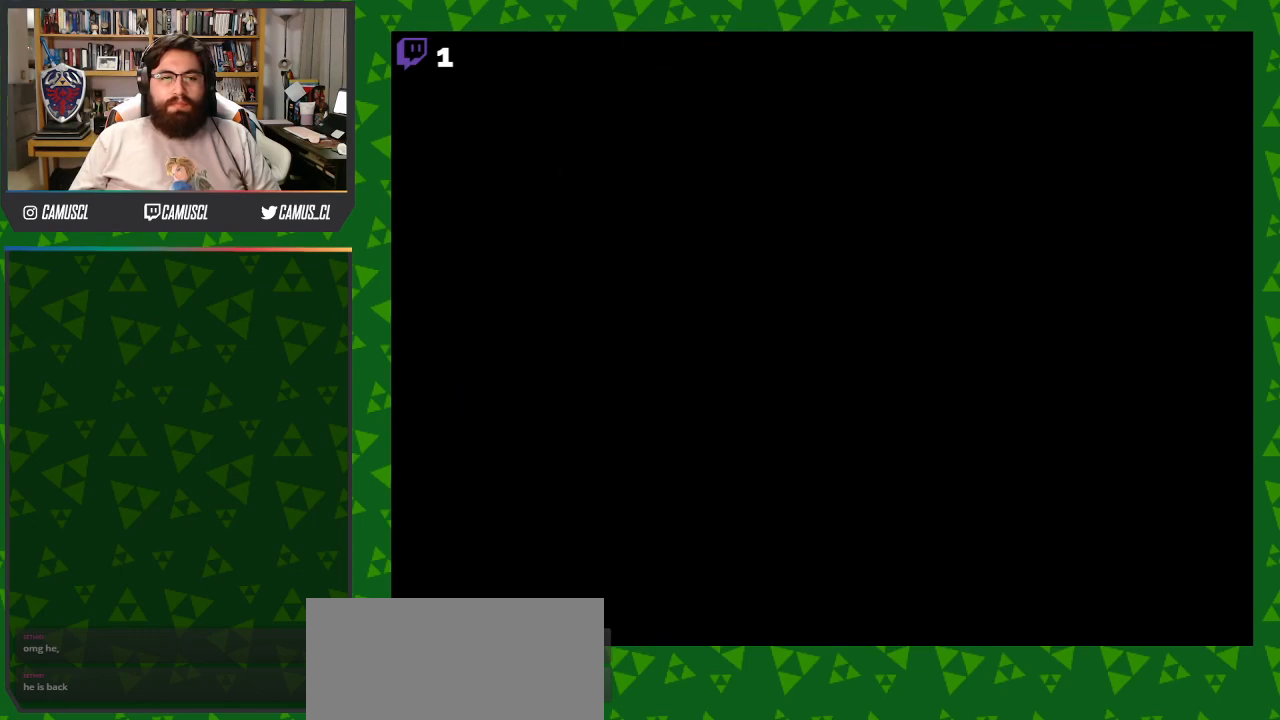
{"buttons": ["Y"], "events": []}